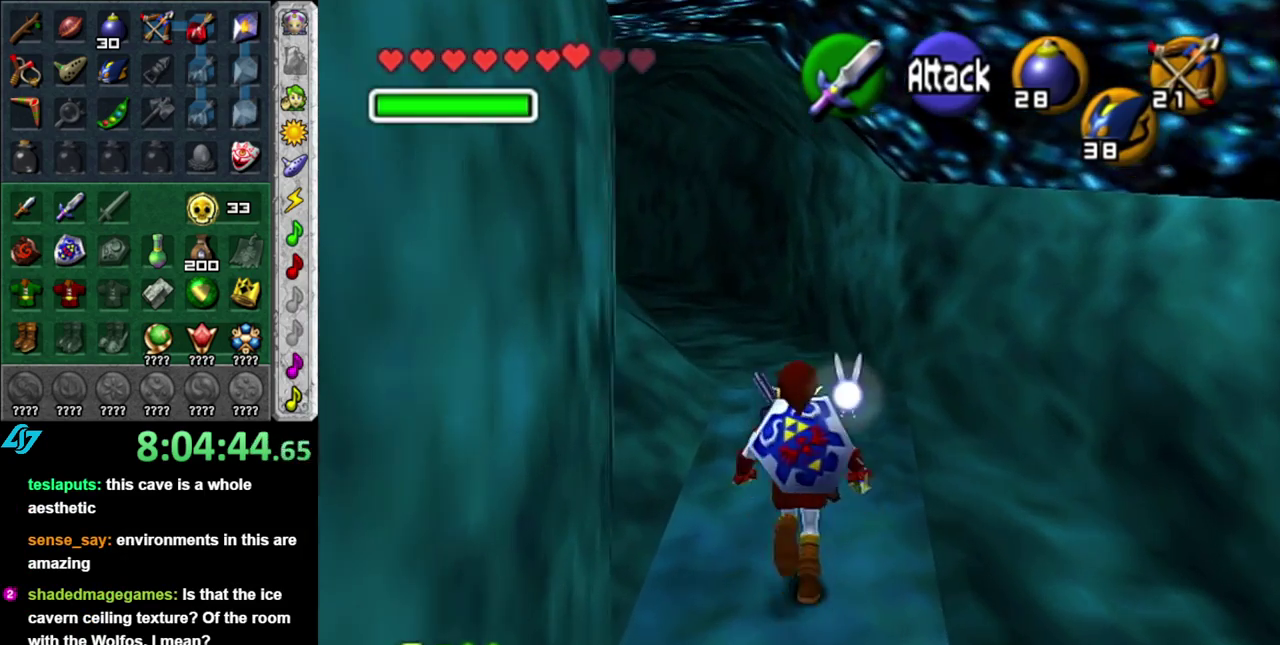
Gameplay with a controller (Nintendo layout); each line is a JSON object with the inputs held at the frame after it. "events" lists button and stick changes between this image and that frame as [ms after this image, input, new state], when the widget could be followed in between. This overlay highlights the sticks when they move; stick clicks (L3 R3) are not distinguishable. Not read: L3 R2 R3 Y other_buttons.
{"buttons": ["L1"], "left_stick": "center", "right_stick": "center", "events": [[17, "left_stick", "center"], [200, "left_stick", "down-right"], [300, "L1", "down"], [333, "left_stick", "center"]]}
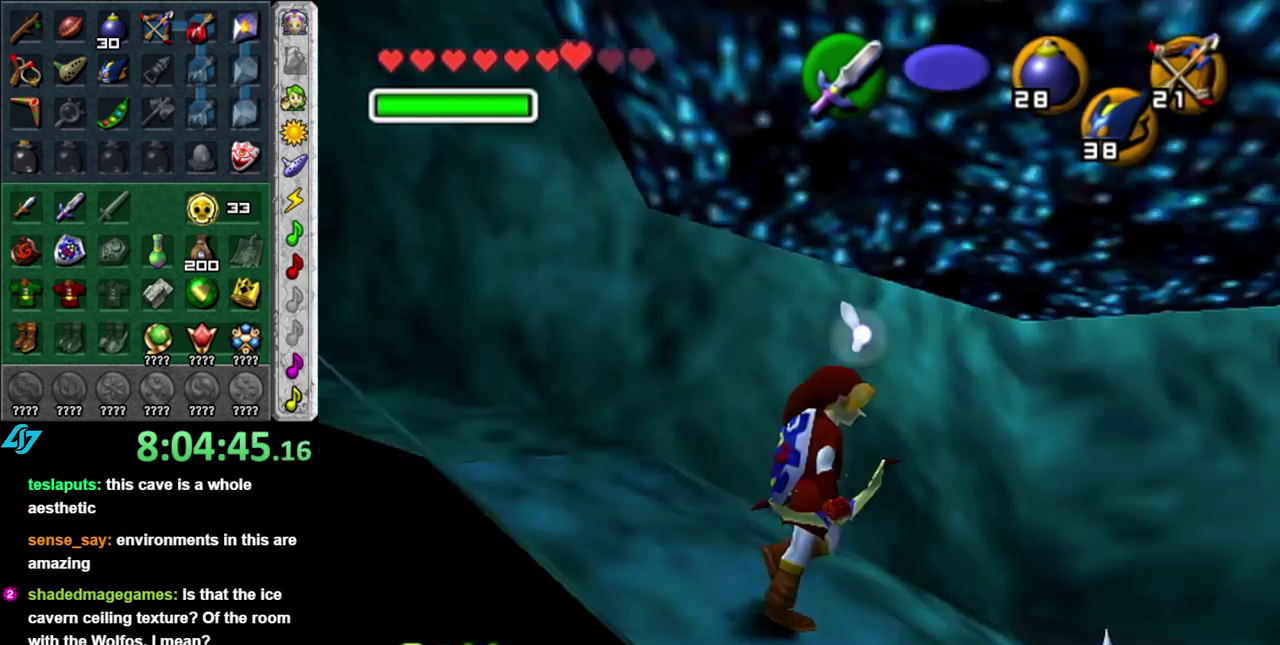
{"buttons": [], "left_stick": "up-left", "right_stick": "center", "events": [[17, "L1", "up"], [333, "left_stick", "up-left"]]}
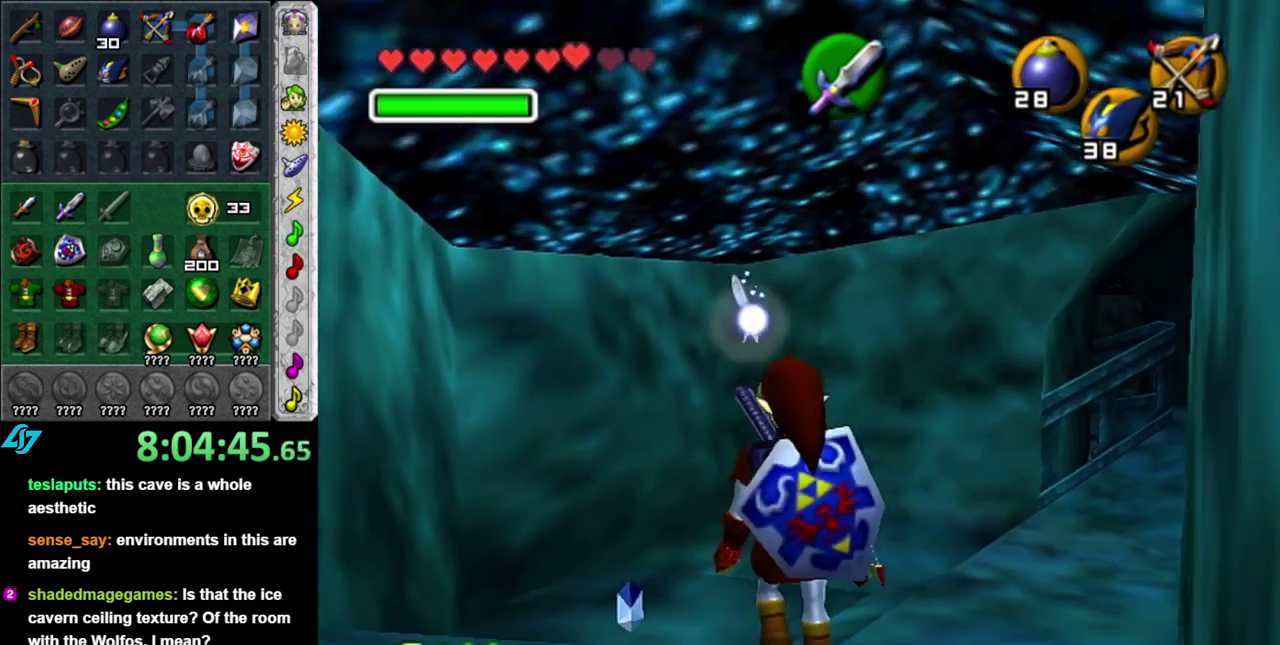
{"buttons": [], "left_stick": "up", "right_stick": "center"}
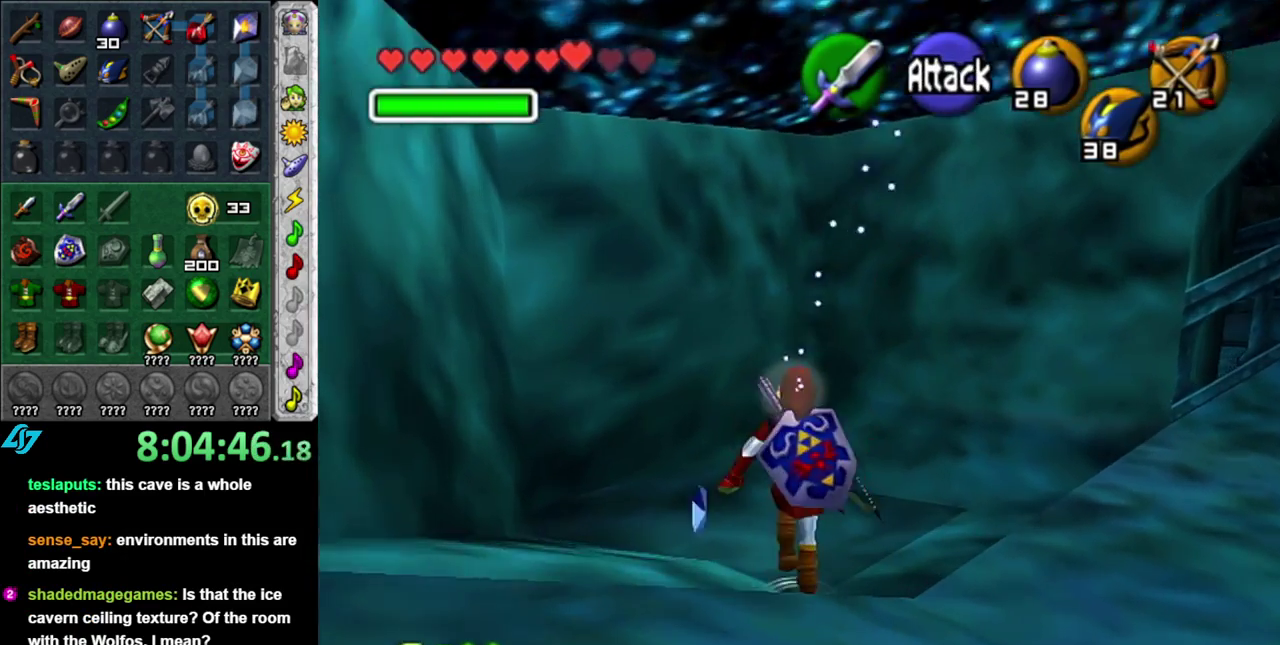
{"buttons": ["L1"], "left_stick": "center", "right_stick": "center", "events": [[117, "left_stick", "up-right"], [300, "left_stick", "down-right"], [400, "L1", "down"], [450, "left_stick", "center"]]}
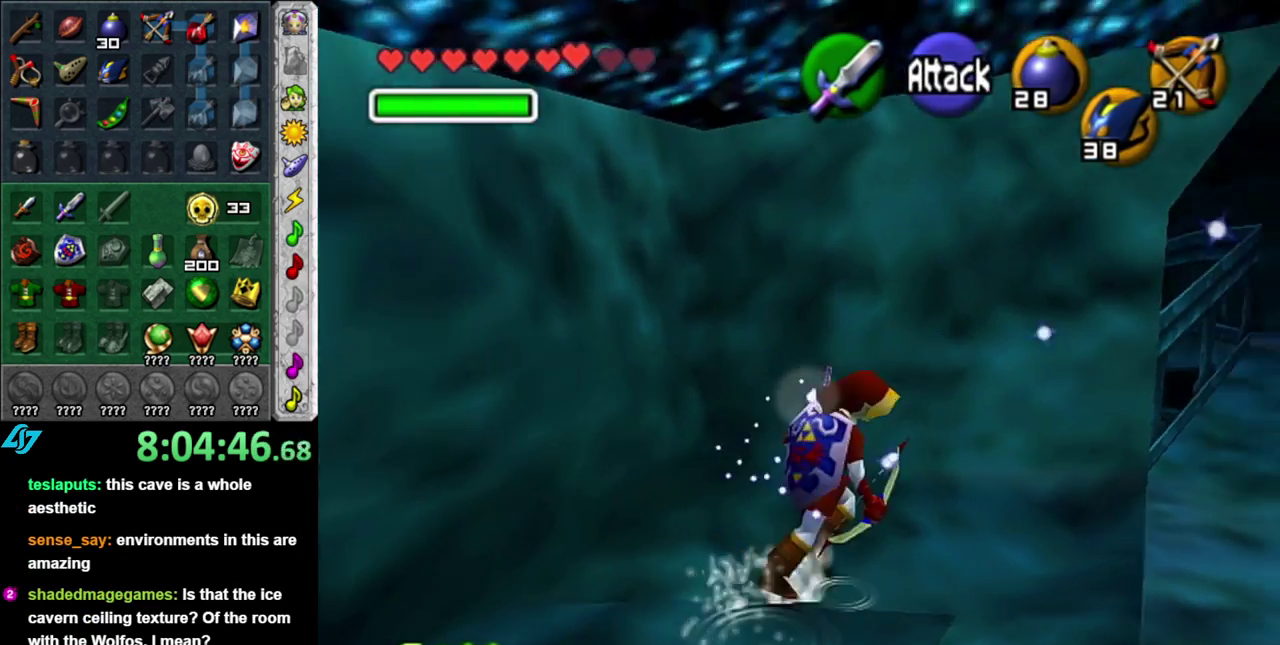
{"buttons": [], "left_stick": "down", "right_stick": "center", "events": [[117, "L1", "up"], [233, "left_stick", "down"]]}
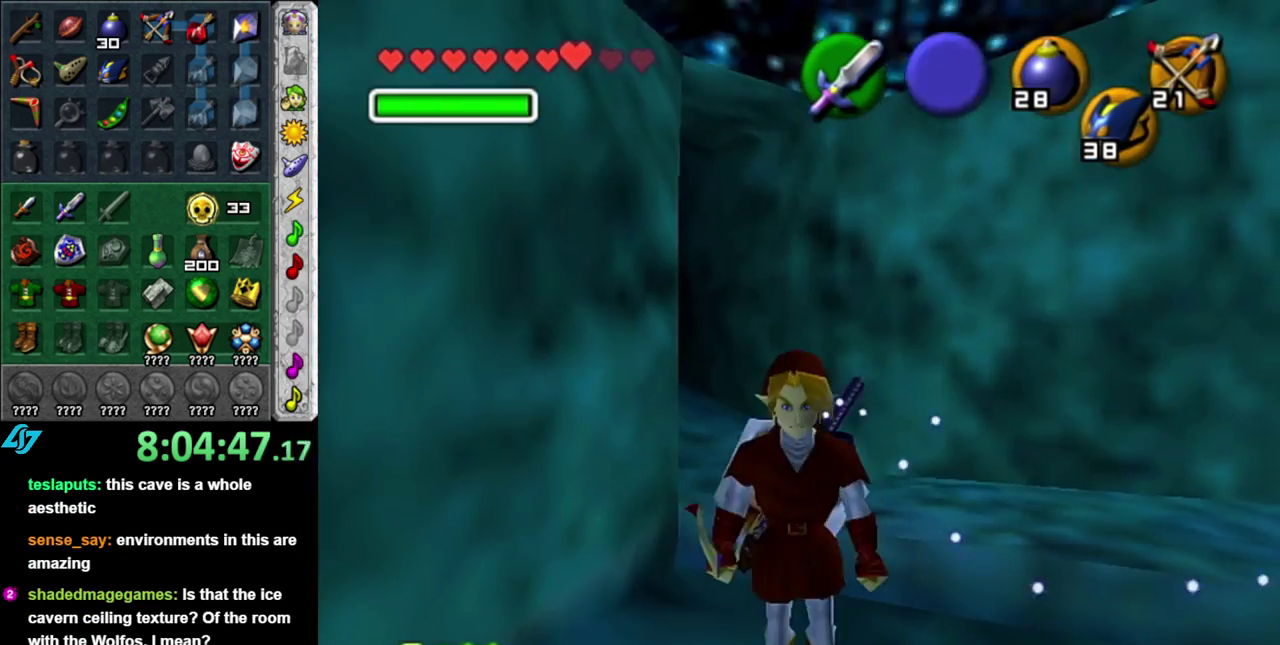
{"buttons": [], "left_stick": "up-right", "right_stick": "center", "events": [[17, "left_stick", "down-right"], [233, "left_stick", "right"], [400, "left_stick", "up-right"]]}
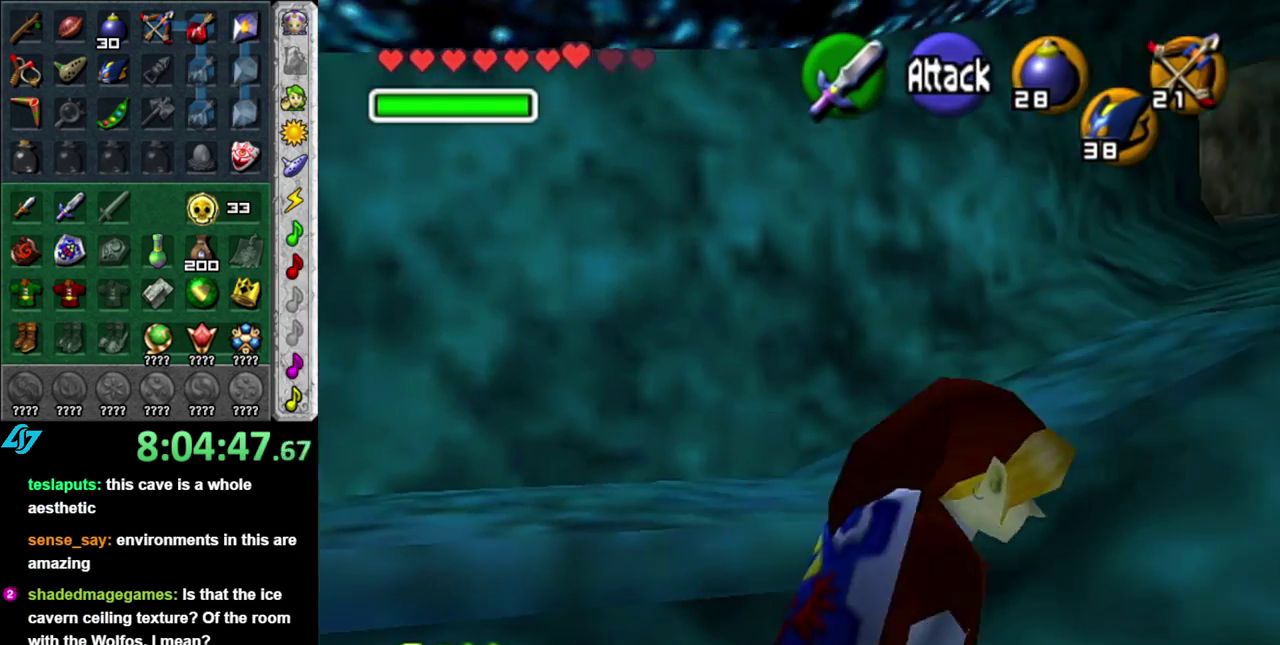
{"buttons": ["A"], "left_stick": "up", "right_stick": "center", "events": [[83, "left_stick", "up"], [167, "left_stick", "center"], [400, "A", "down"], [450, "left_stick", "up"]]}
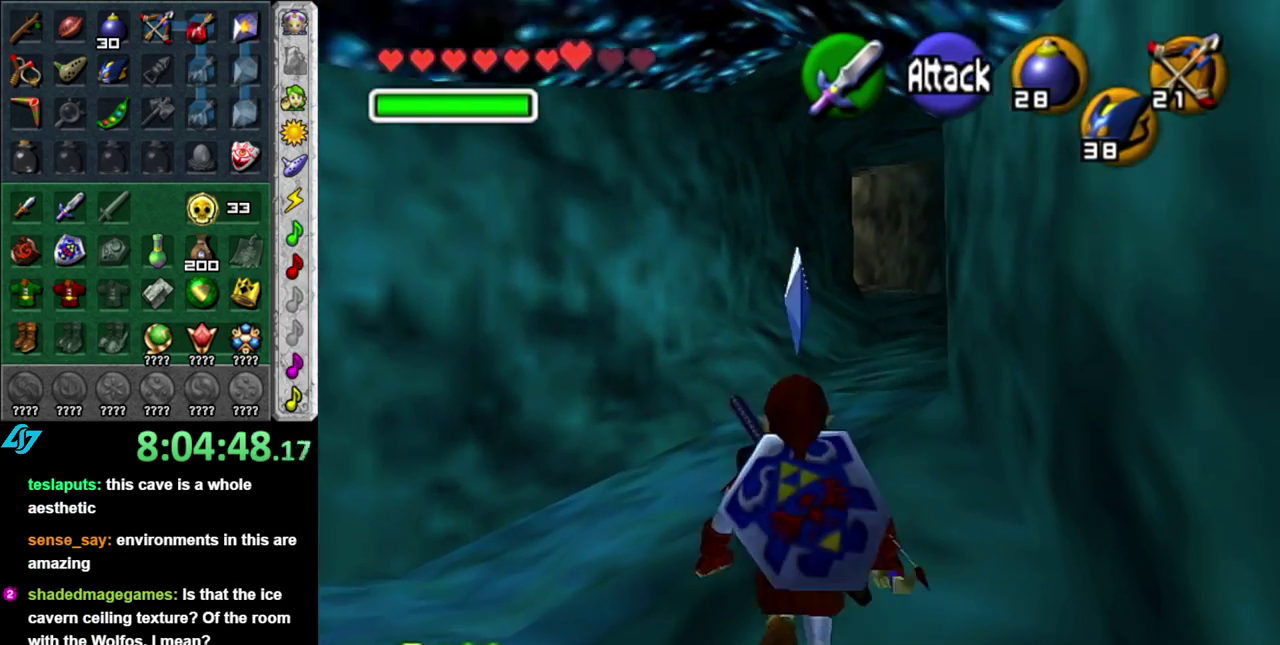
{"buttons": [], "left_stick": "up", "right_stick": "center", "events": [[50, "A", "up"]]}
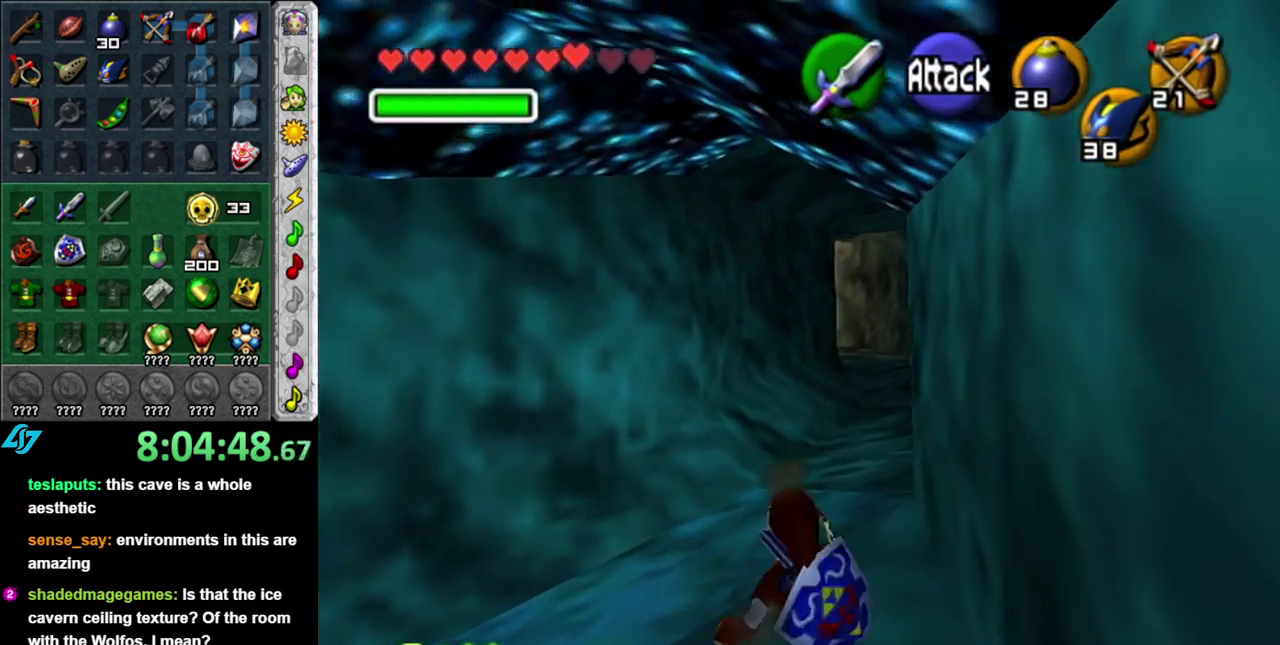
{"buttons": [], "left_stick": "up", "right_stick": "center", "events": [[183, "A", "down"], [400, "A", "up"]]}
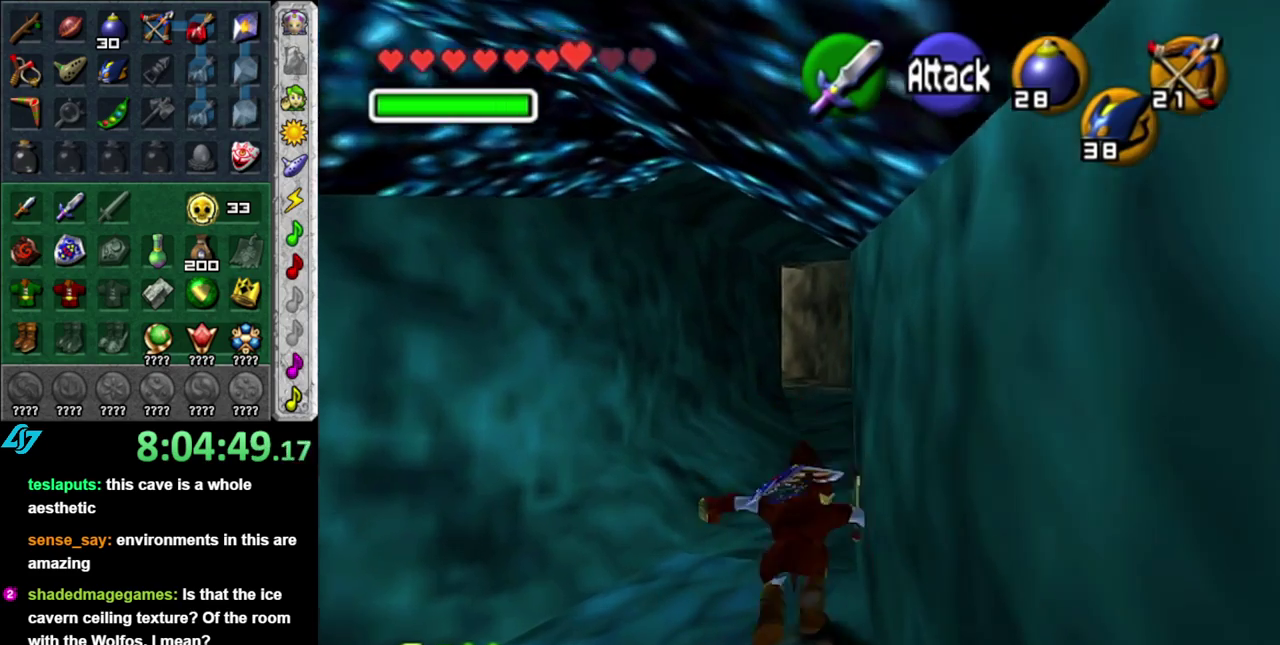
{"buttons": ["A"], "left_stick": "up", "right_stick": "center", "events": [[467, "A", "down"]]}
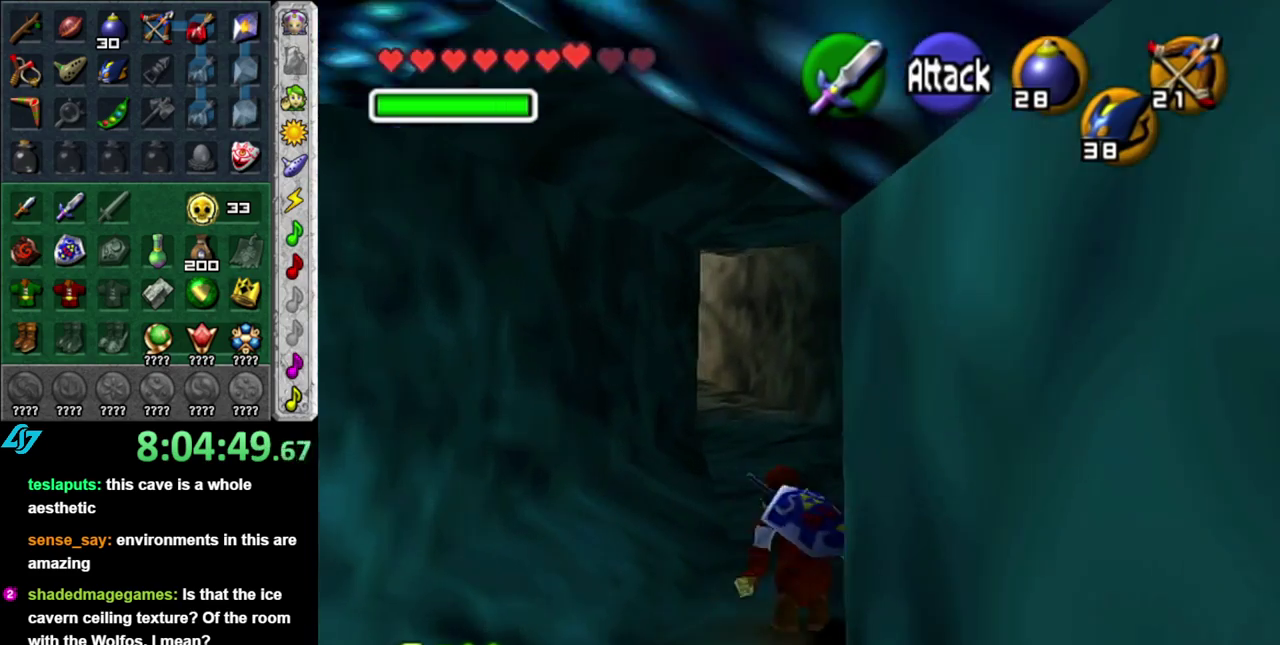
{"buttons": [], "left_stick": "up", "right_stick": "center", "events": [[150, "A", "up"]]}
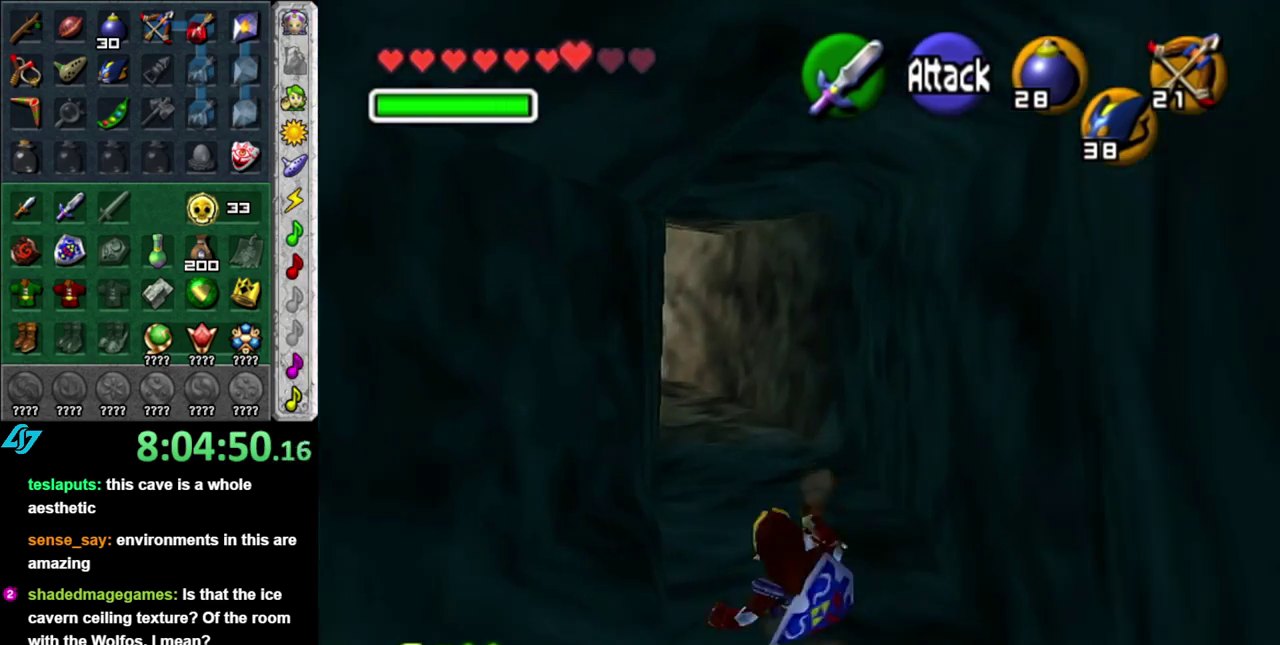
{"buttons": ["L1"], "left_stick": "up", "right_stick": "center", "events": [[233, "A", "down"], [267, "L1", "down"], [400, "A", "up"]]}
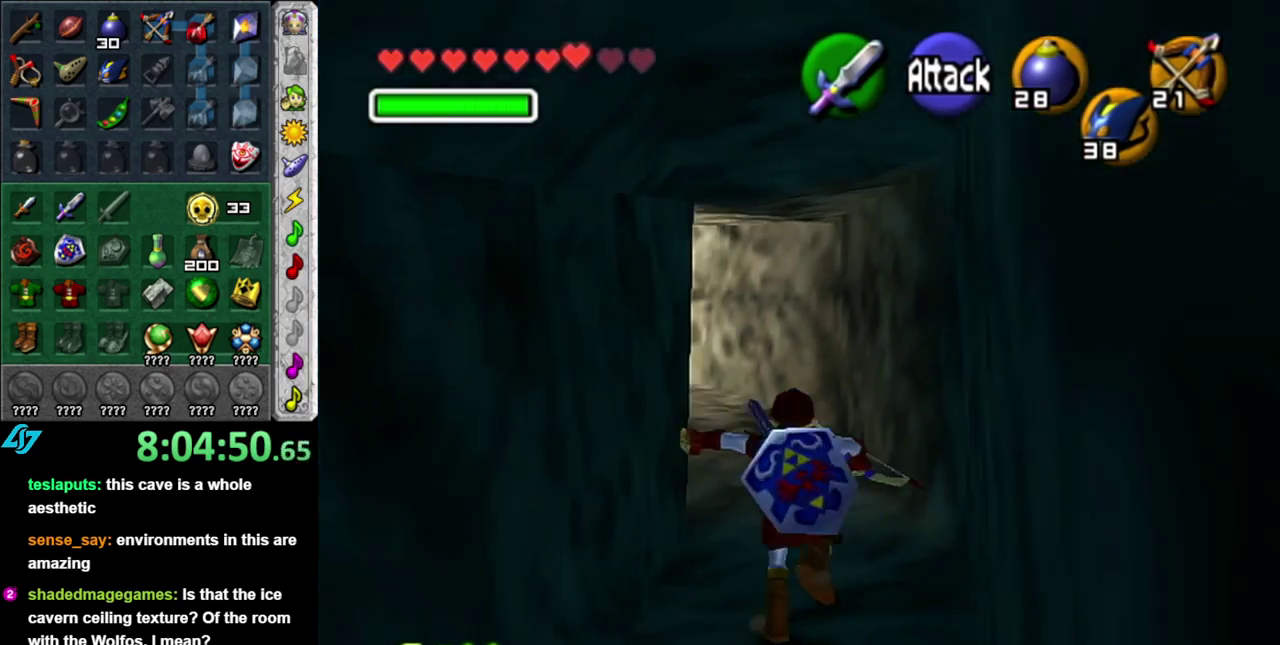
{"buttons": [], "left_stick": "up", "right_stick": "center", "events": [[17, "L1", "up"]]}
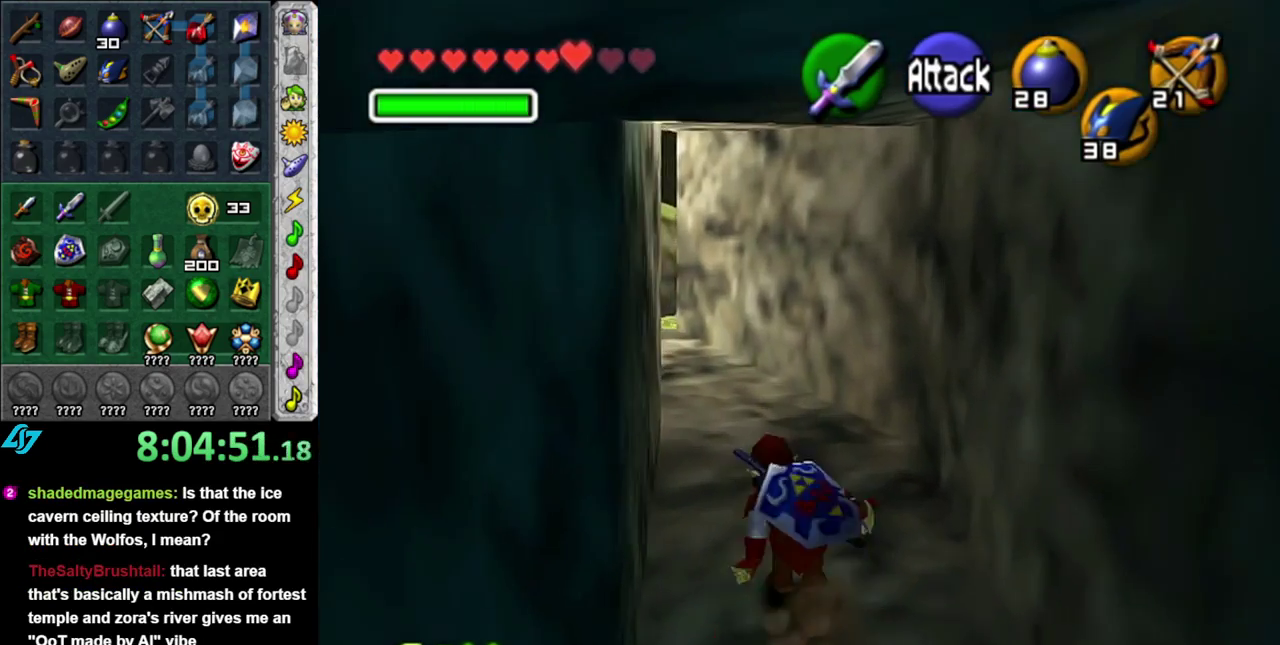
{"buttons": ["L1"], "left_stick": "up", "right_stick": "center", "events": [[117, "left_stick", "center"], [233, "left_stick", "up-left"], [300, "A", "down"], [400, "L1", "down"], [450, "A", "up"], [450, "left_stick", "center"], [500, "left_stick", "up"]]}
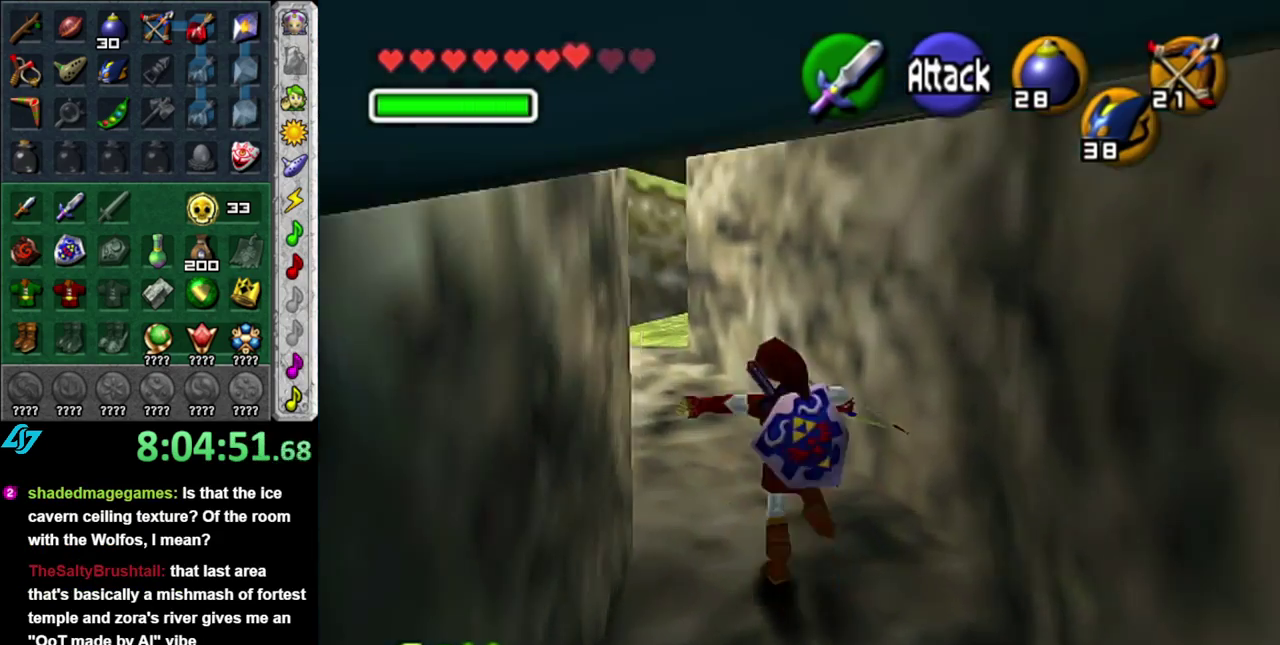
{"buttons": [], "left_stick": "up-left", "right_stick": "center", "events": [[100, "left_stick", "center"], [117, "L1", "up"], [433, "left_stick", "up-left"]]}
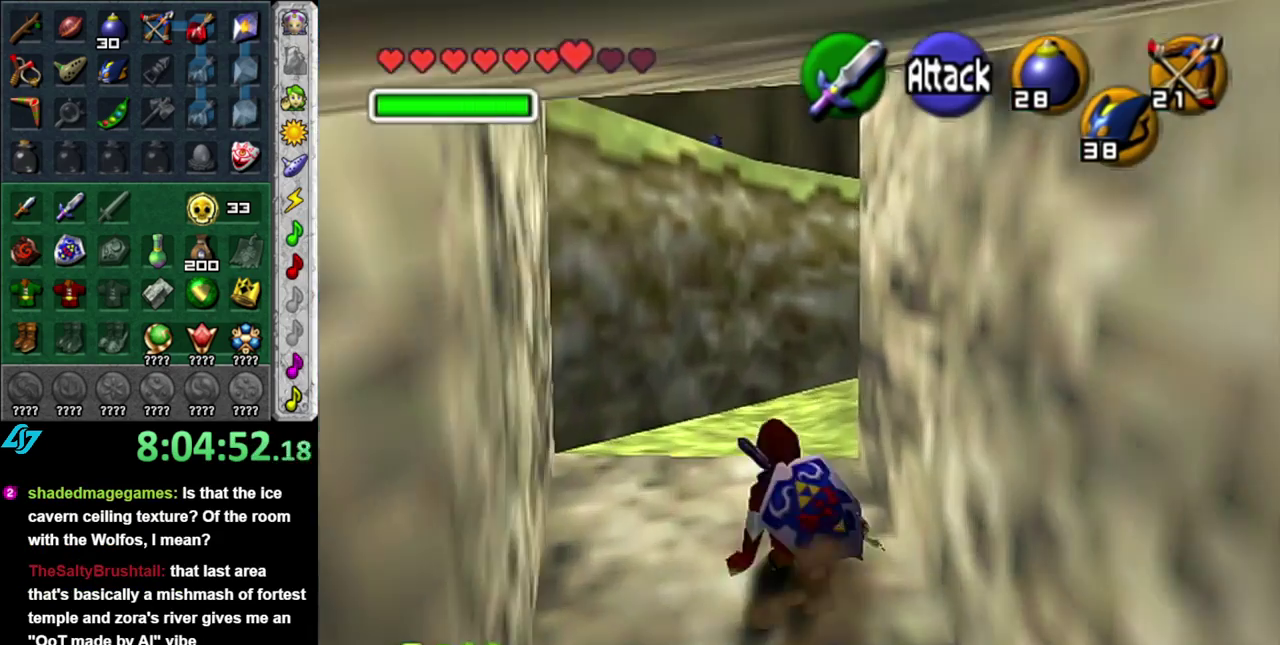
{"buttons": [], "left_stick": "up-right", "right_stick": "center", "events": [[83, "L1", "down"], [83, "left_stick", "center"], [300, "L1", "up"], [333, "left_stick", "up-right"]]}
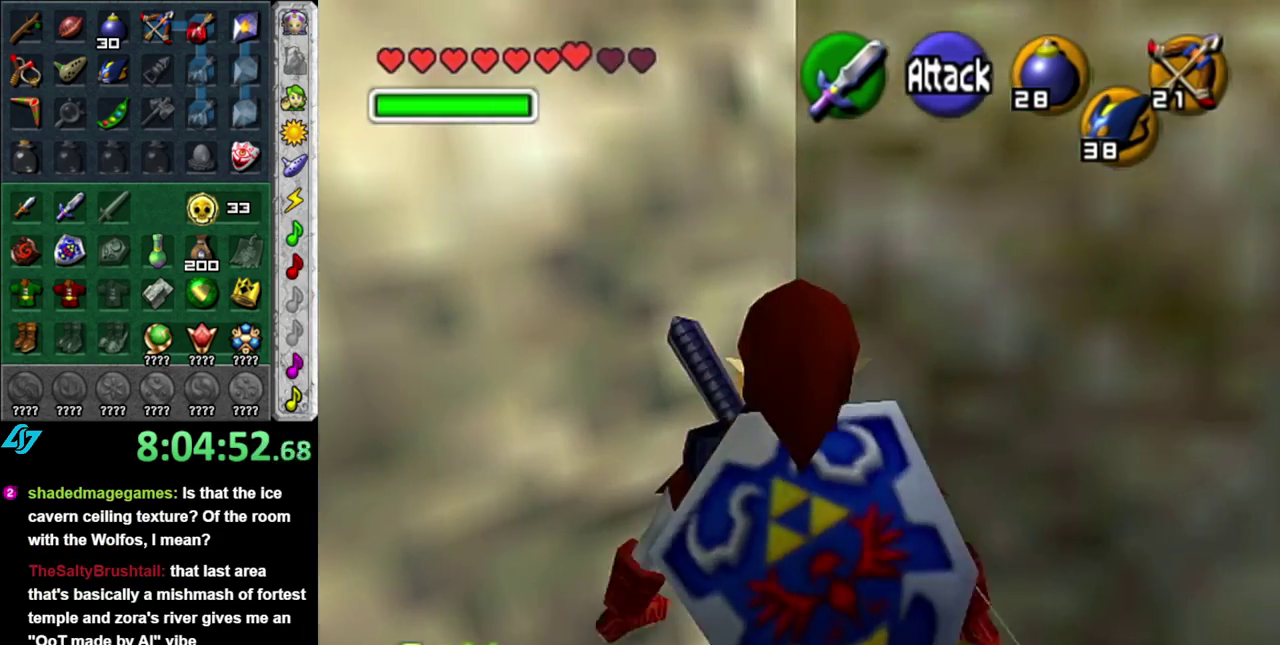
{"buttons": ["L1"], "left_stick": "up-right", "right_stick": "center", "events": [[83, "left_stick", "right"], [300, "A", "down"], [400, "L1", "down"], [433, "left_stick", "up-right"], [450, "A", "up"]]}
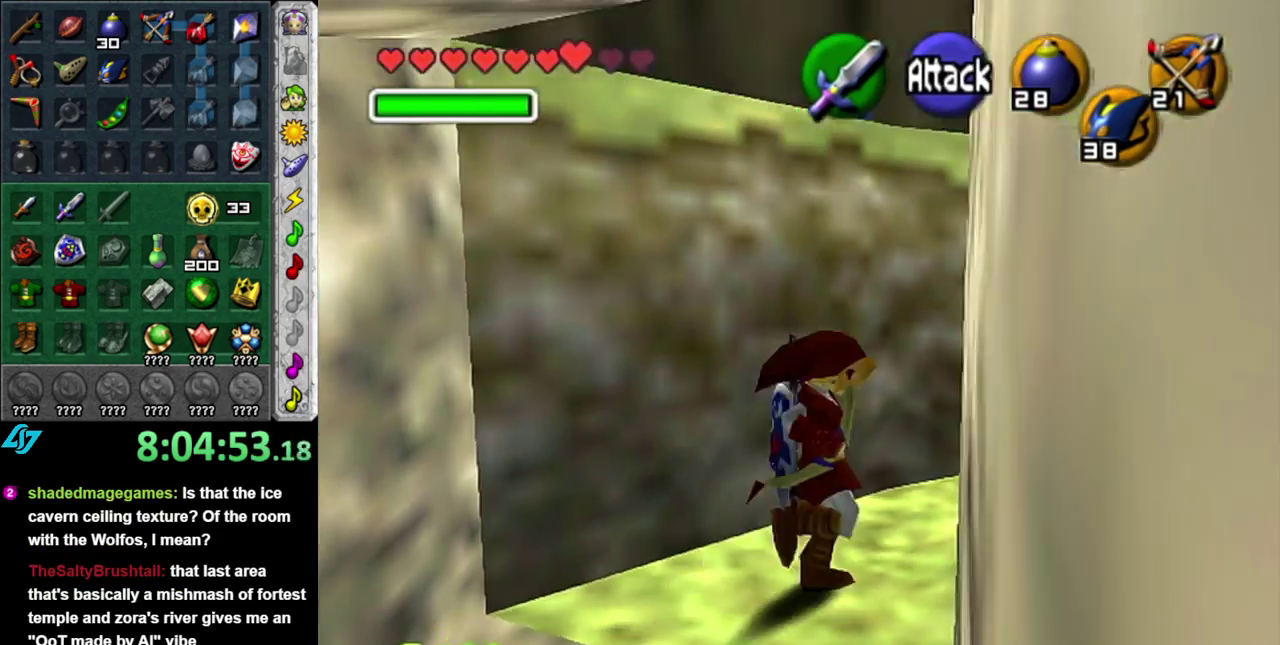
{"buttons": [], "left_stick": "up", "right_stick": "center", "events": [[83, "left_stick", "up"], [117, "L1", "up"]]}
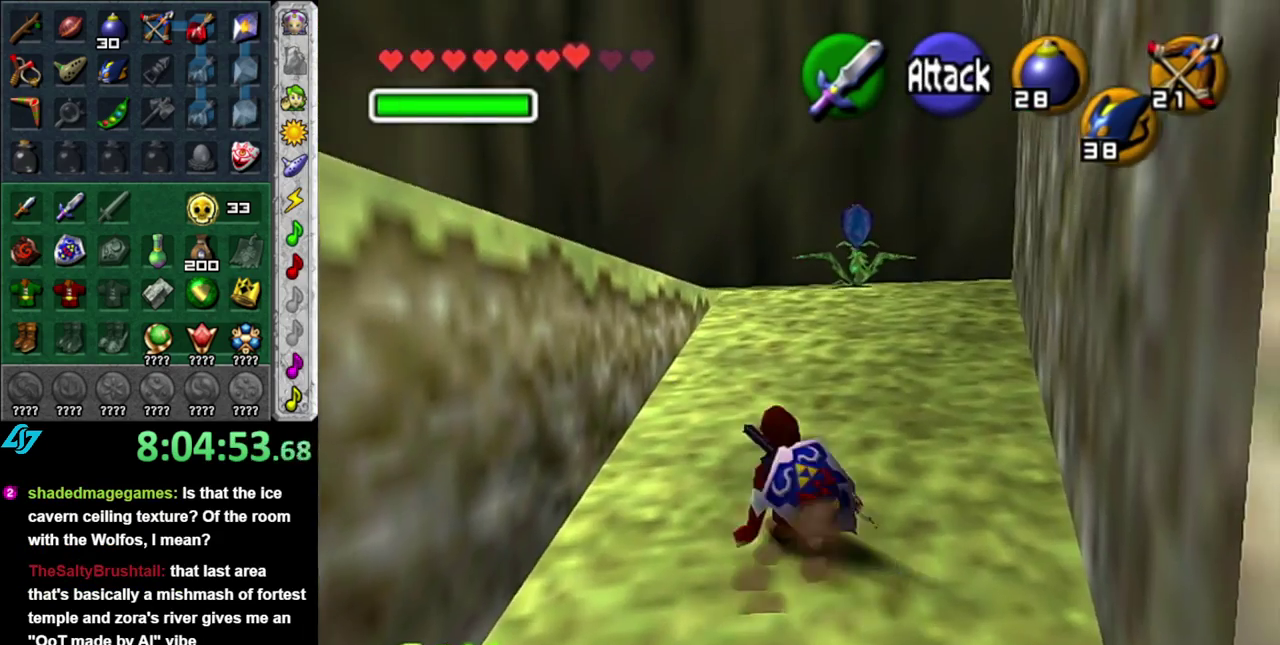
{"buttons": [], "left_stick": "up", "right_stick": "center", "events": [[233, "A", "down"], [483, "A", "up"]]}
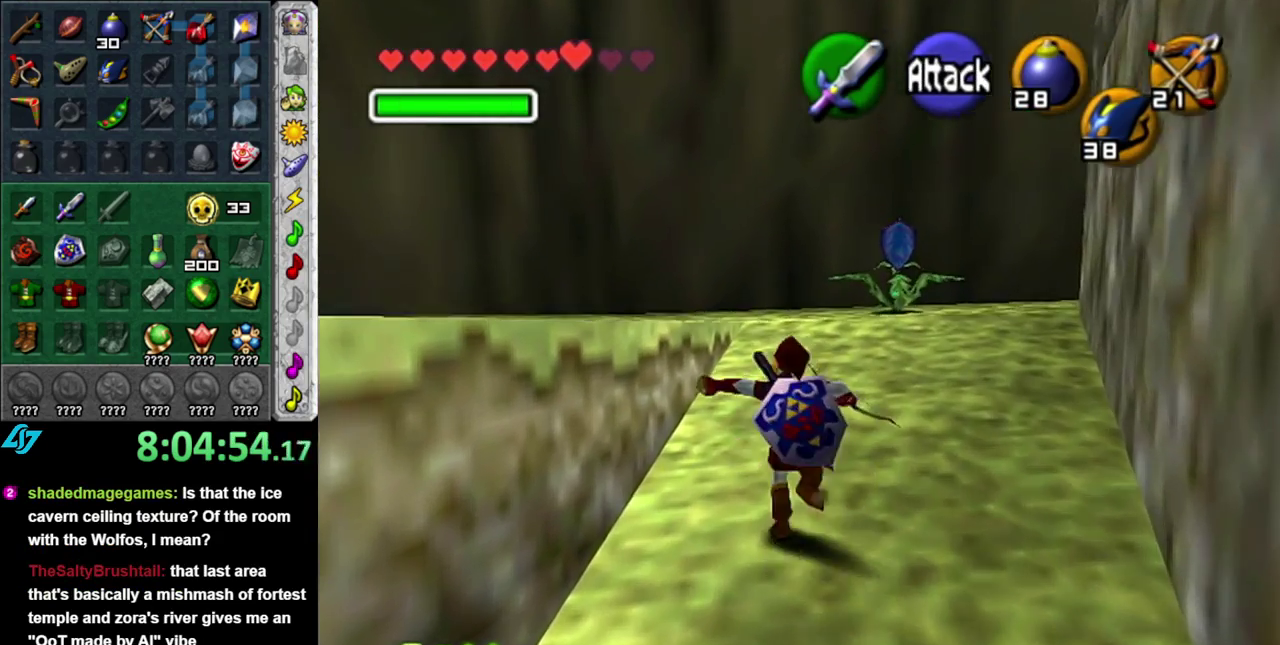
{"buttons": [], "left_stick": "up", "right_stick": "center"}
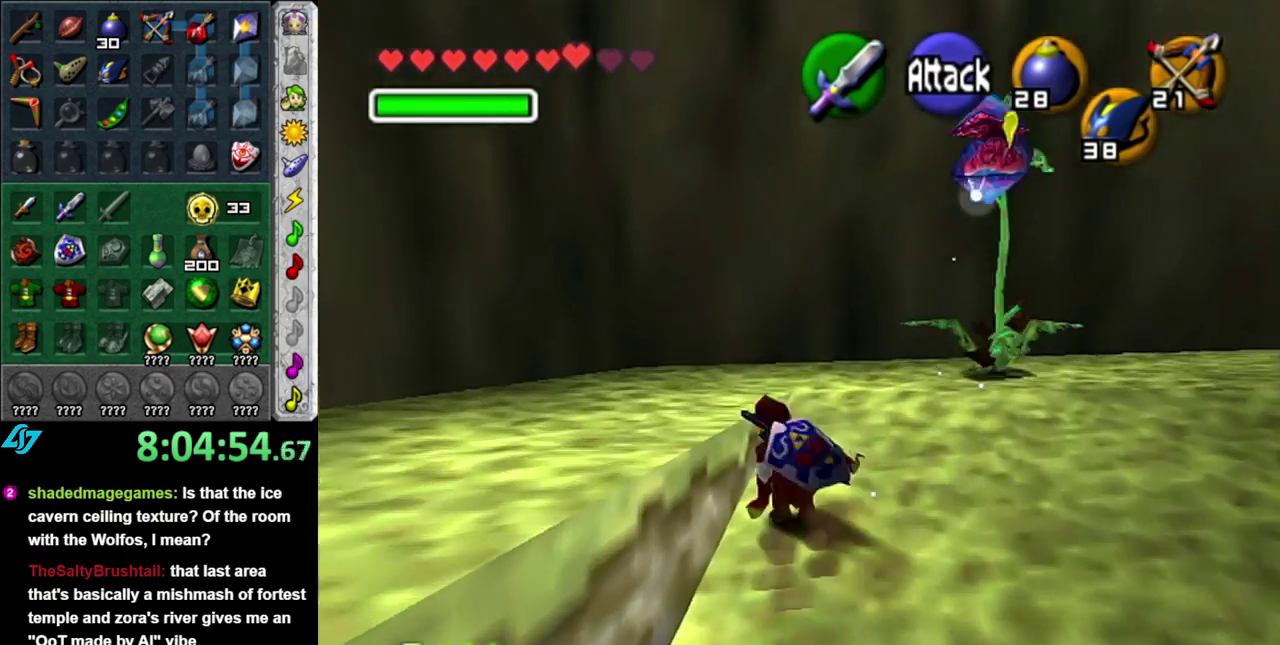
{"buttons": [], "left_stick": "down-left", "right_stick": "center", "events": [[167, "left_stick", "up-left"], [483, "left_stick", "down-left"]]}
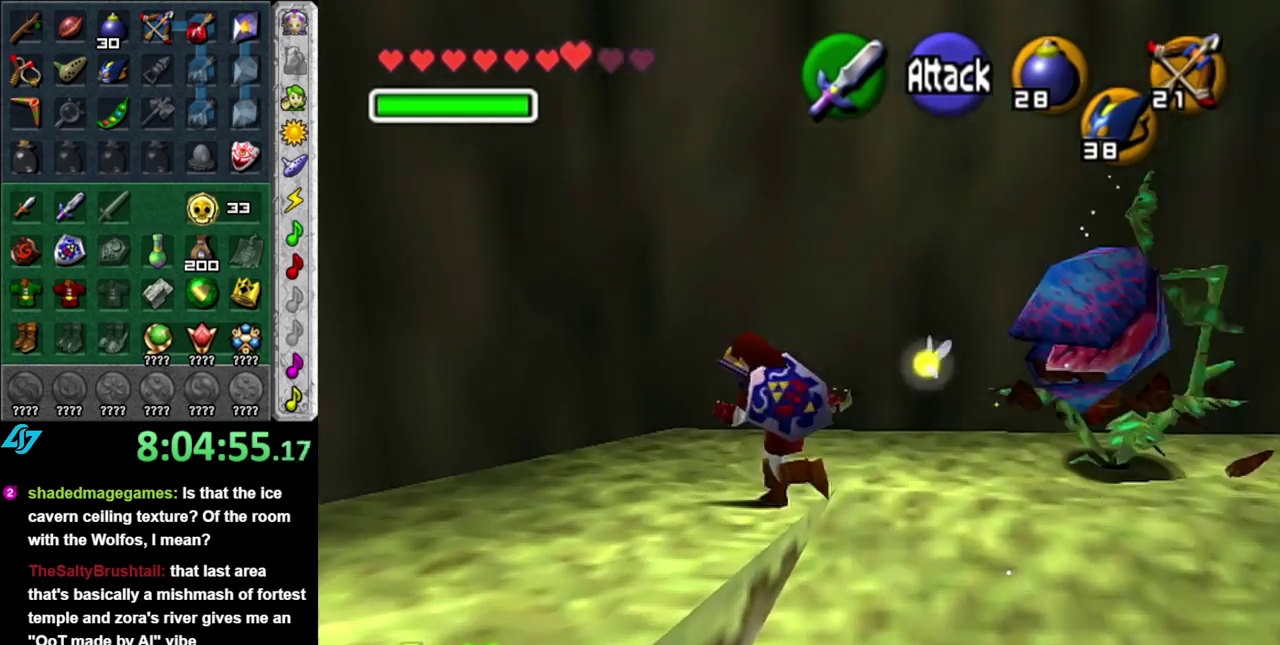
{"buttons": [], "left_stick": "up", "right_stick": "center", "events": [[200, "A", "down"], [300, "L1", "down"], [367, "A", "up"], [433, "left_stick", "up"], [483, "L1", "up"]]}
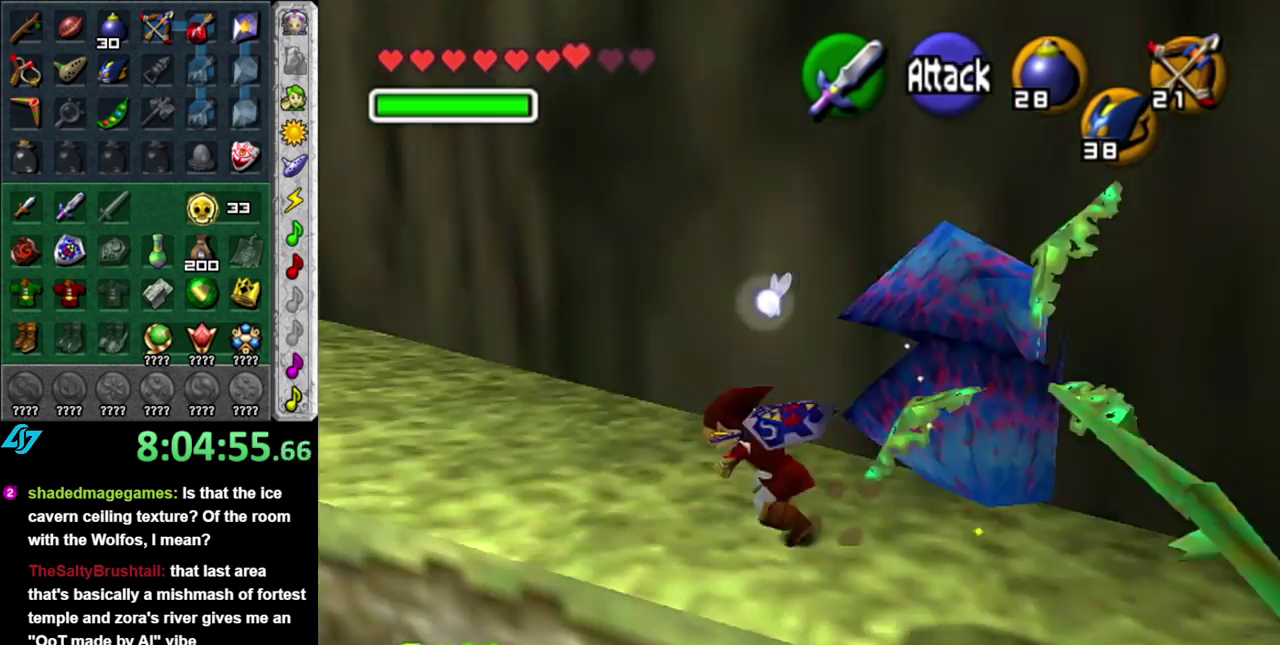
{"buttons": [], "left_stick": "up", "right_stick": "center", "events": [[33, "left_stick", "center"], [367, "left_stick", "up"]]}
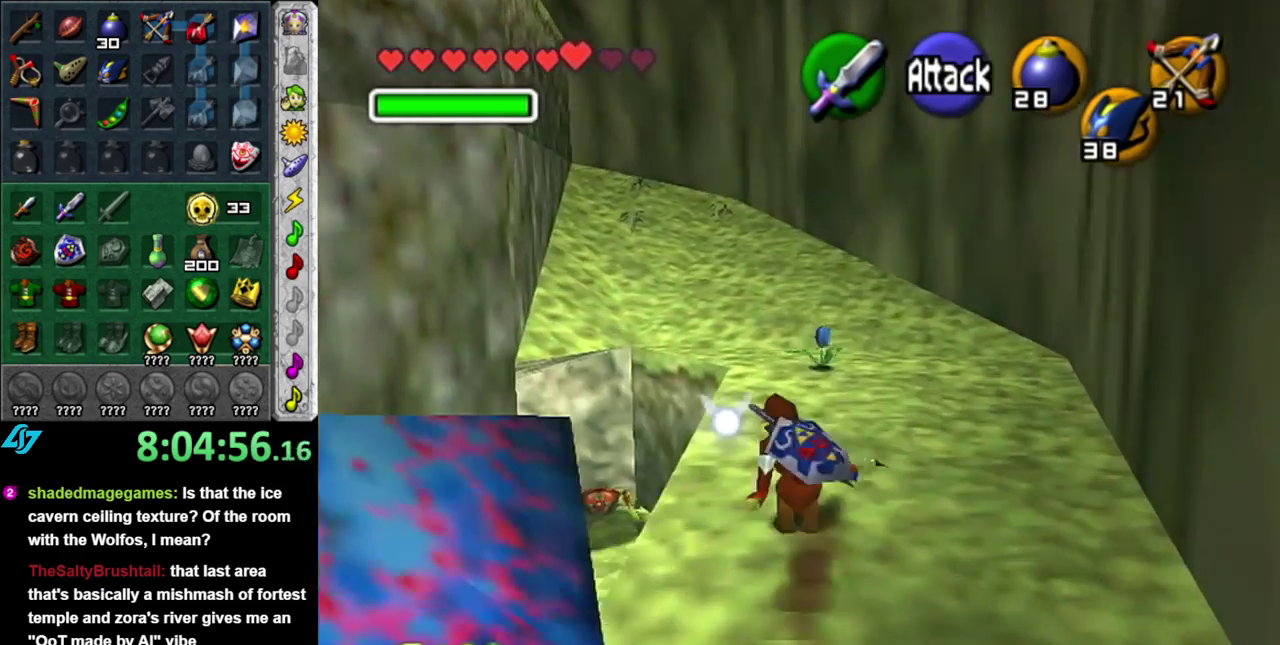
{"buttons": [], "left_stick": "up", "right_stick": "center"}
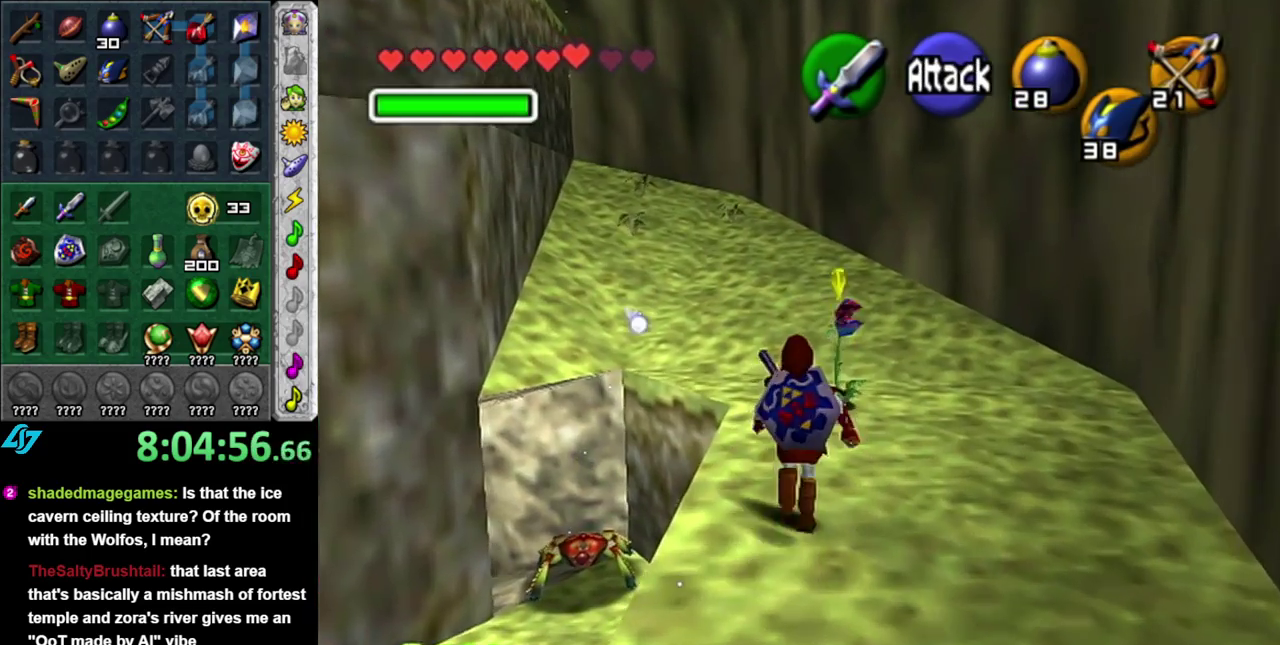
{"buttons": [], "left_stick": "up", "right_stick": "center"}
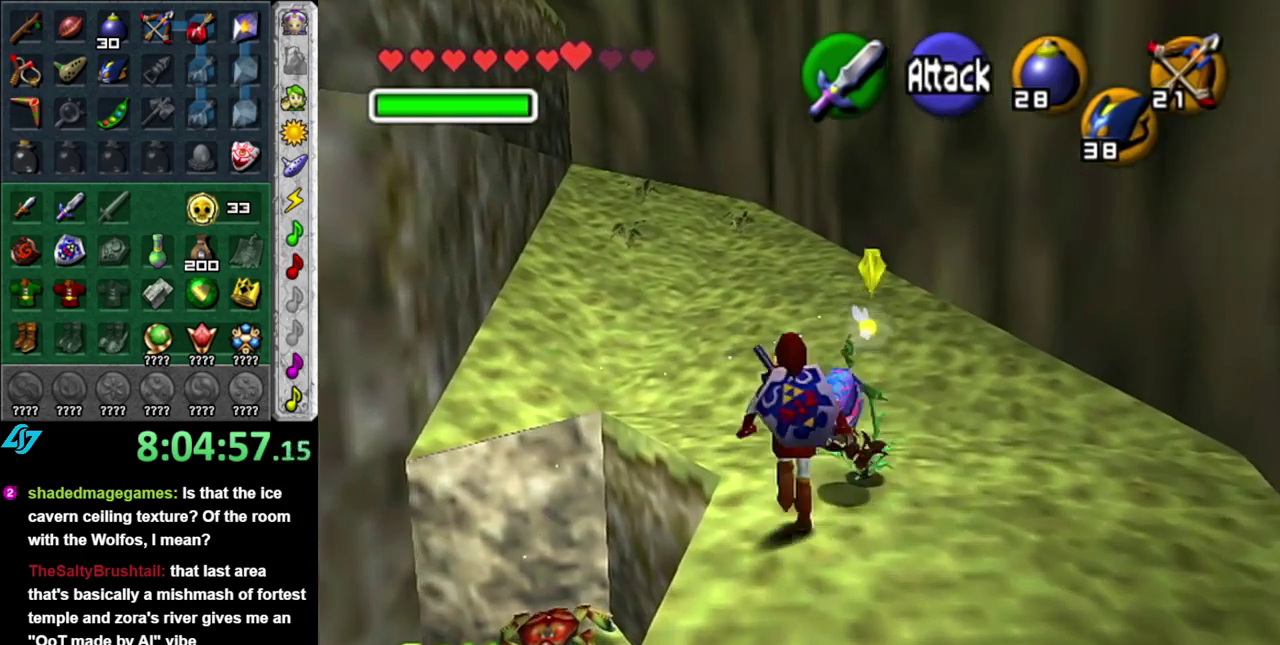
{"buttons": [], "left_stick": "up", "right_stick": "center"}
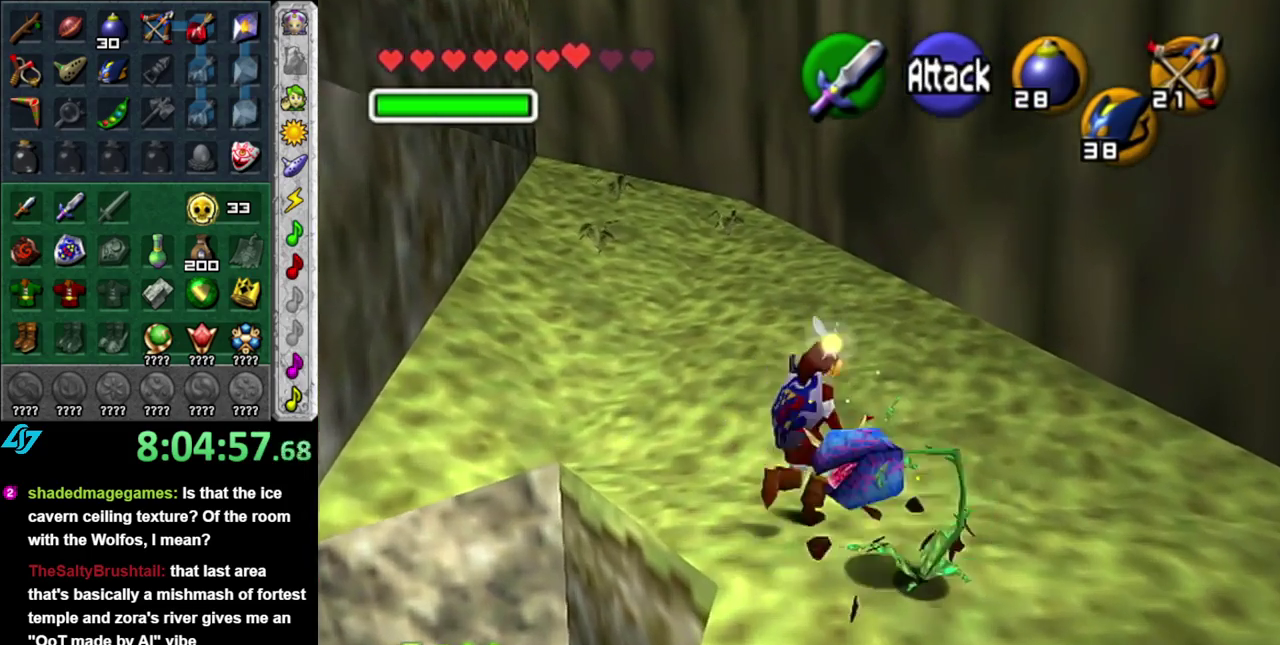
{"buttons": [], "left_stick": "center", "right_stick": "center"}